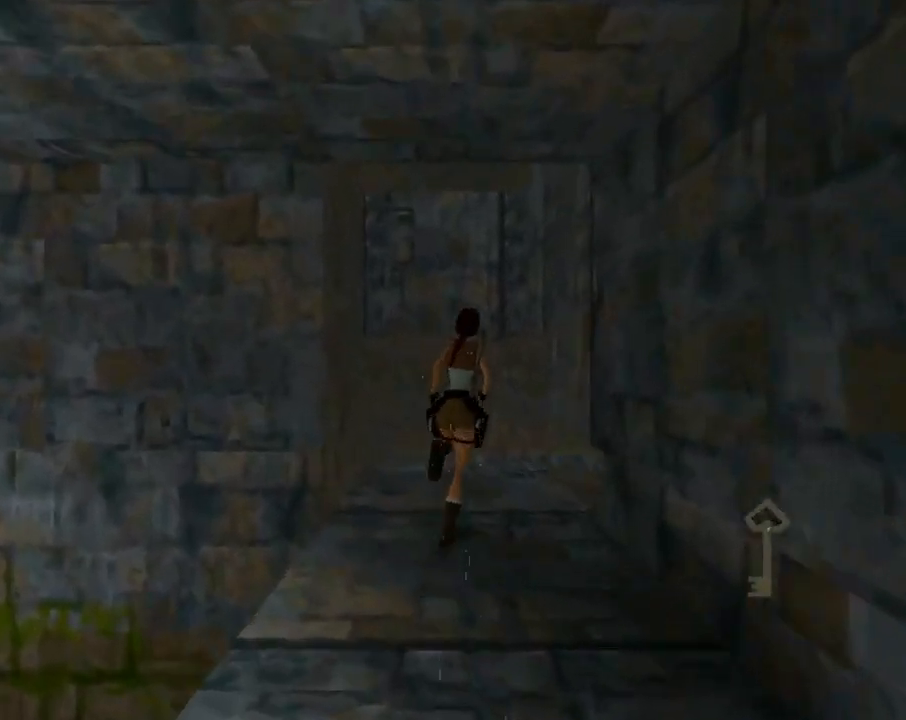
Gameplay with a controller (PlayStation layout); each line is a JSON object with the inputs held at the frame after it. "events" lists button and stick changes between this image and that frame as [ms after this image, input, new state], when the widget could be followed in between. Not read: right_stick.
{"buttons": ["DPAD_UP", "DPAD_RIGHT"], "left_stick": "center", "events": [[67, "DPAD_RIGHT", "up"], [433, "DPAD_RIGHT", "down"]]}
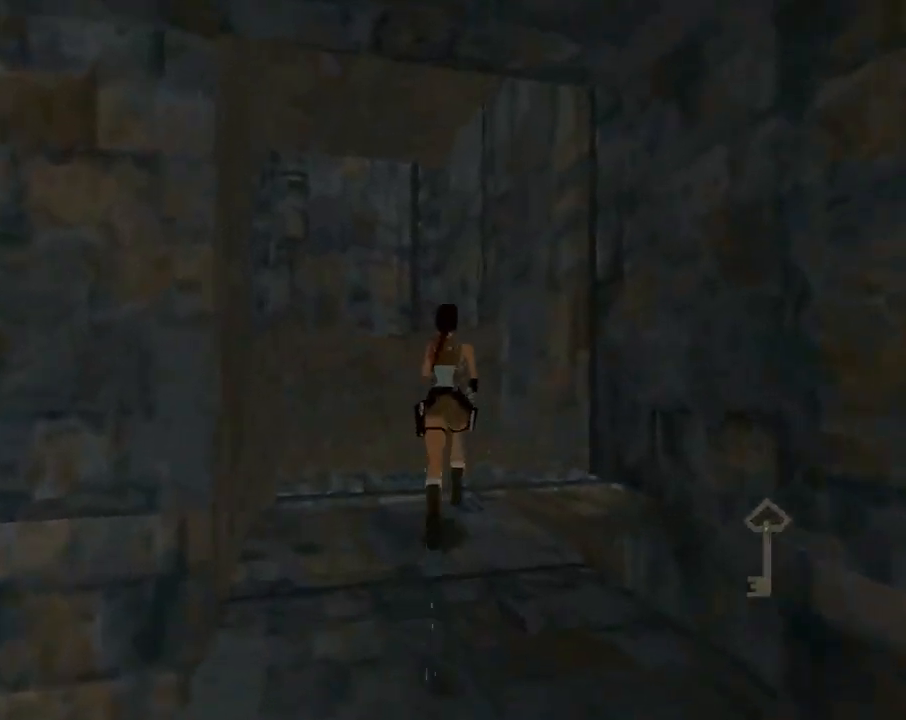
{"buttons": ["SQUARE", "DPAD_UP", "DPAD_RIGHT"], "left_stick": "center", "events": [[267, "SQUARE", "down"]]}
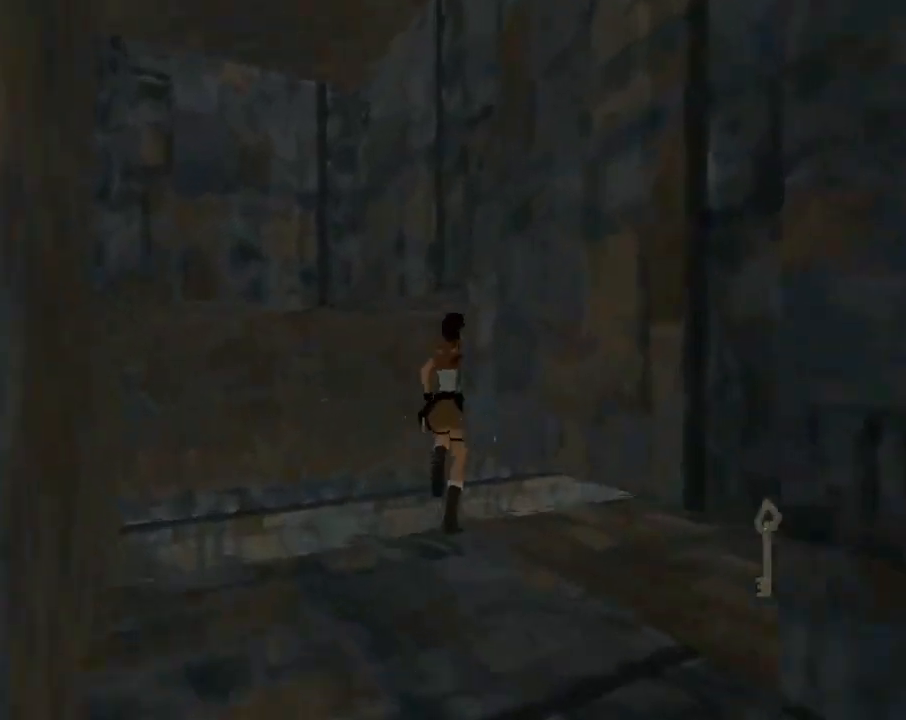
{"buttons": ["DPAD_UP", "DPAD_RIGHT"], "left_stick": "center", "events": [[267, "SQUARE", "up"]]}
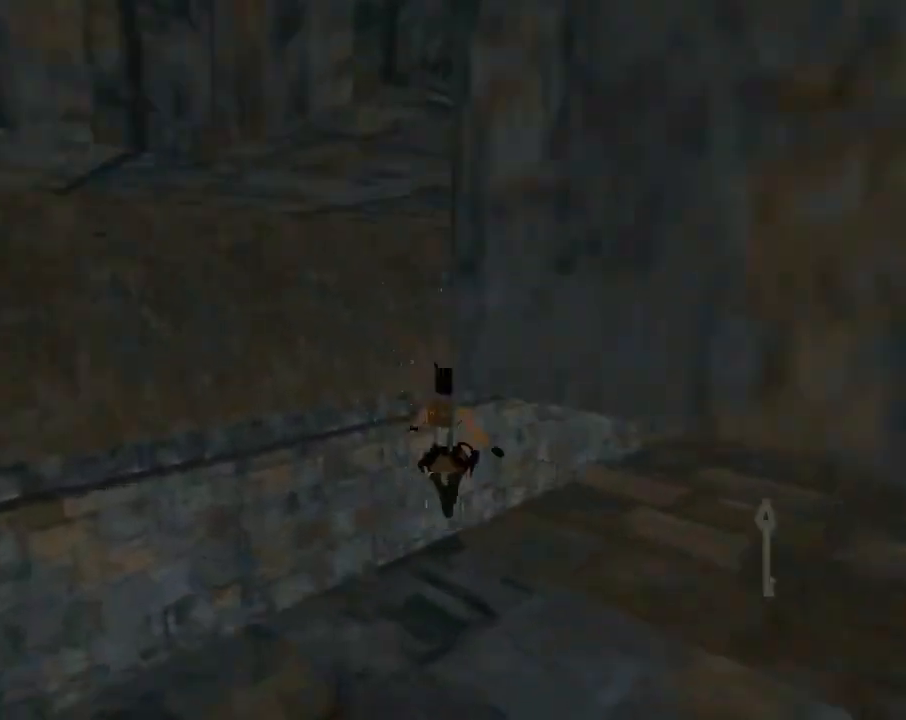
{"buttons": ["DPAD_UP", "DPAD_RIGHT"], "left_stick": "center", "events": []}
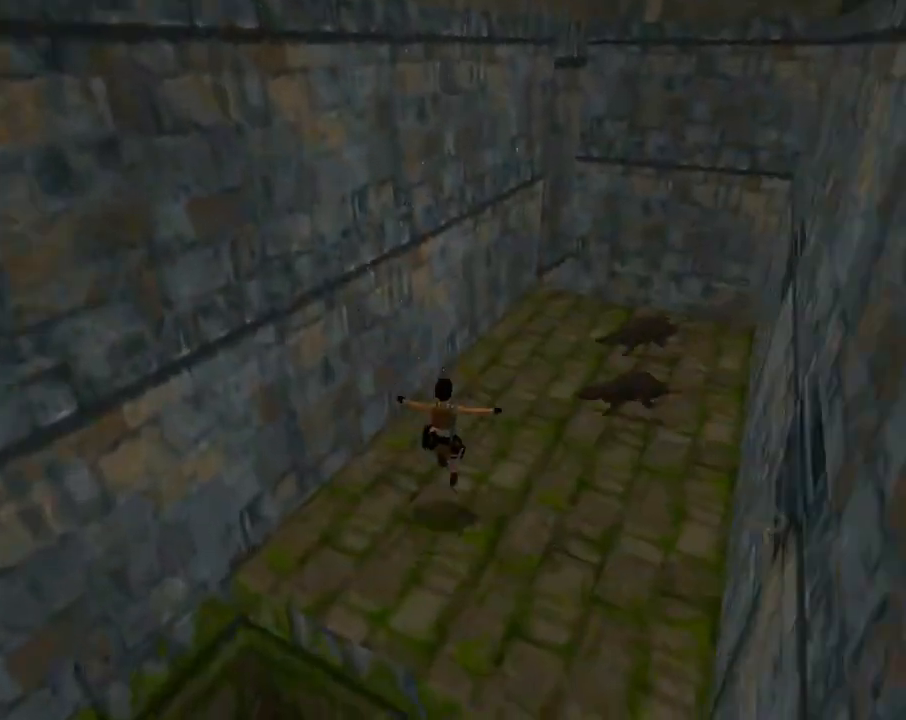
{"buttons": ["R2", "DPAD_UP"], "left_stick": "center", "events": [[200, "R2", "down"], [400, "DPAD_RIGHT", "up"]]}
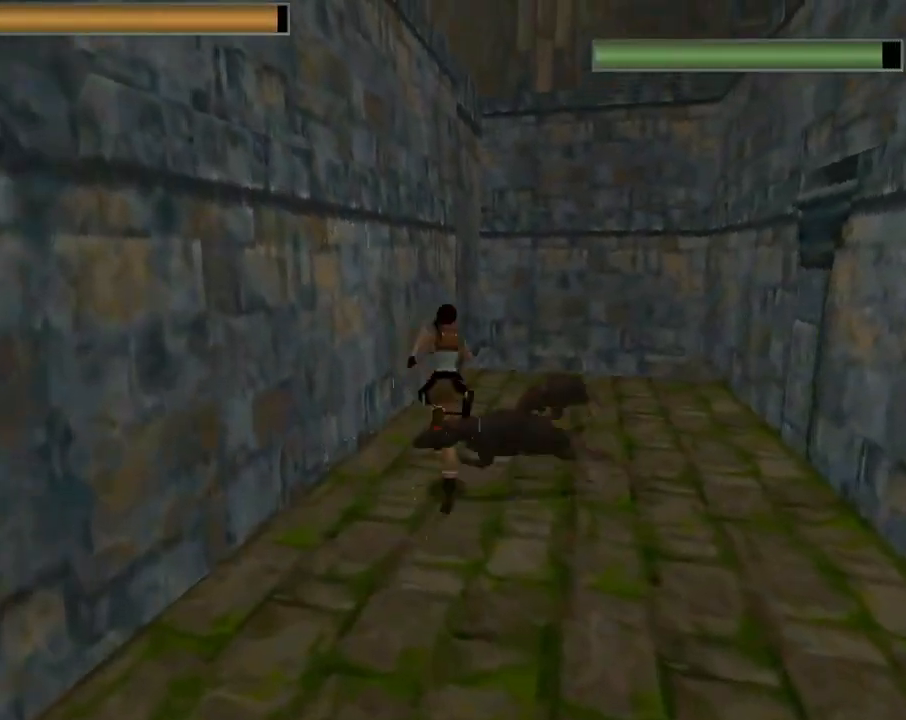
{"buttons": ["SQUARE", "R2", "DPAD_UP"], "left_stick": "center", "events": [[67, "DPAD_RIGHT", "down"], [133, "SQUARE", "down"], [200, "DPAD_RIGHT", "up"], [367, "DPAD_LEFT", "down"], [467, "DPAD_LEFT", "up"]]}
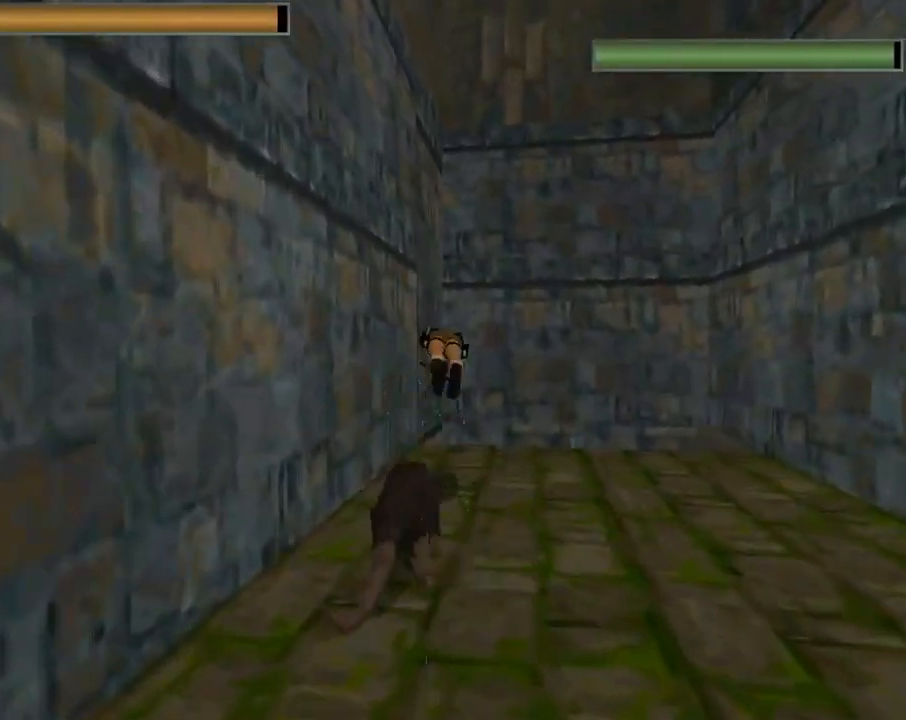
{"buttons": ["DPAD_UP", "DPAD_LEFT"], "left_stick": "center", "events": [[167, "R2", "up"], [167, "SQUARE", "up"], [200, "DPAD_LEFT", "down"]]}
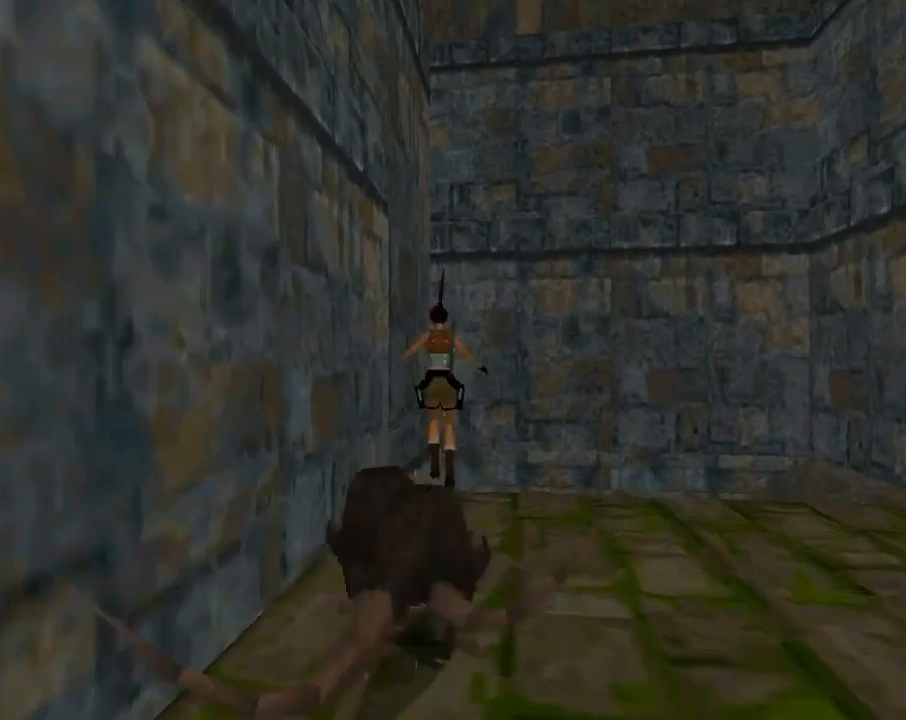
{"buttons": ["DPAD_UP", "DPAD_LEFT"], "left_stick": "center", "events": []}
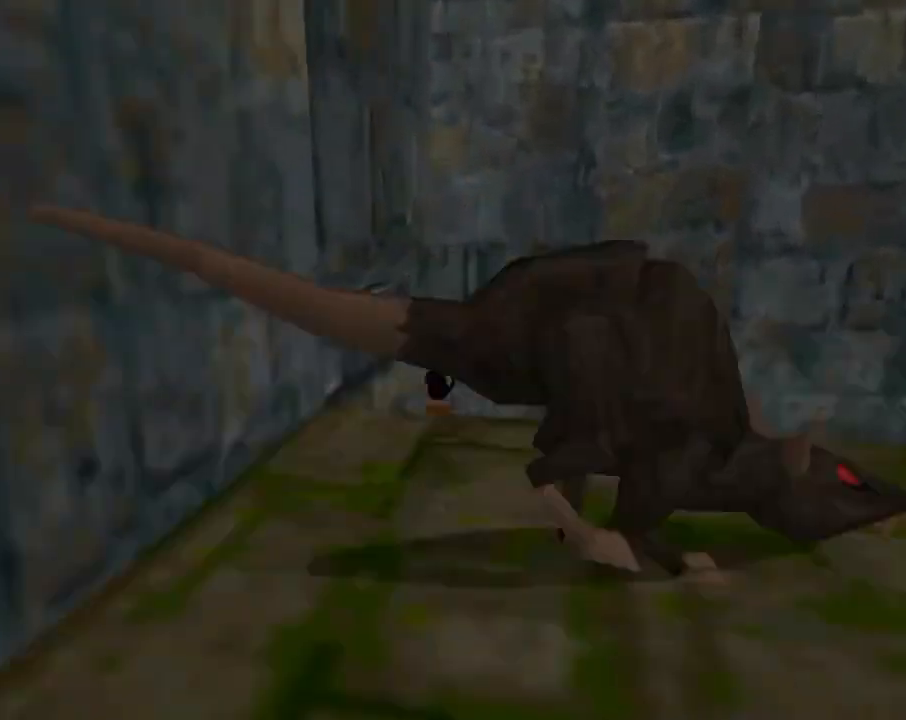
{"buttons": ["SQUARE", "DPAD_UP", "DPAD_LEFT"], "left_stick": "center", "events": [[467, "SQUARE", "down"]]}
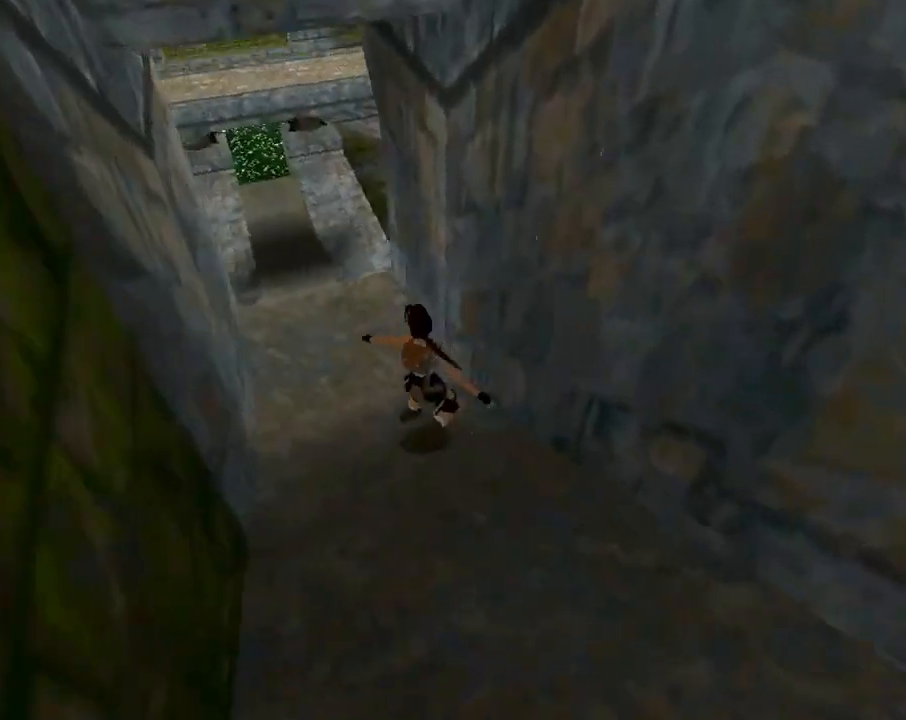
{"buttons": ["DPAD_UP", "DPAD_LEFT"], "left_stick": "center", "events": [[233, "SQUARE", "up"], [300, "DPAD_LEFT", "up"], [400, "DPAD_LEFT", "down"]]}
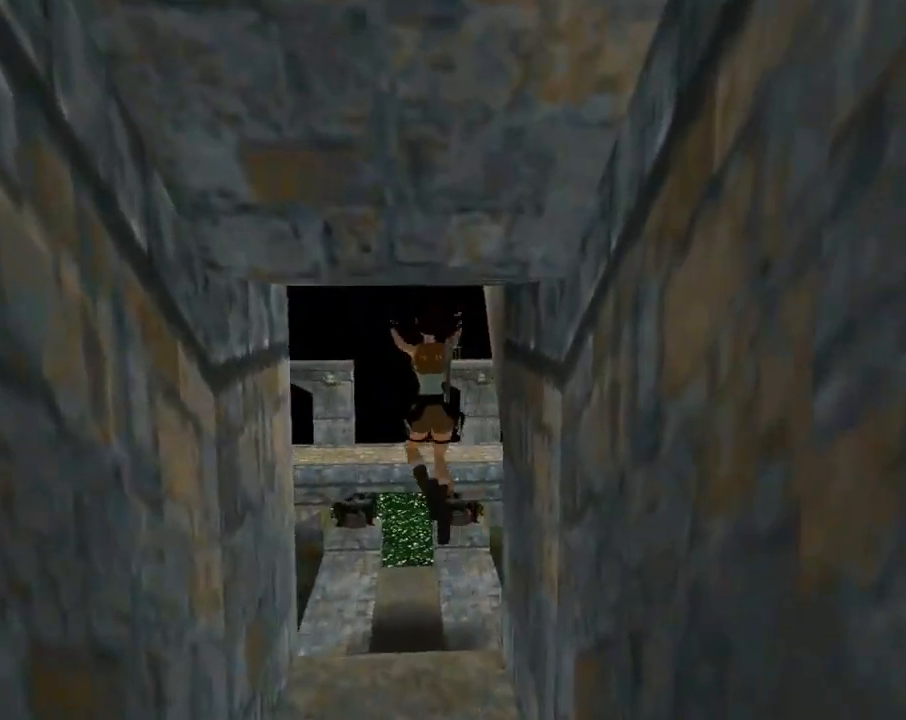
{"buttons": [], "left_stick": "center", "events": [[200, "DPAD_UP", "up"], [467, "DPAD_LEFT", "up"]]}
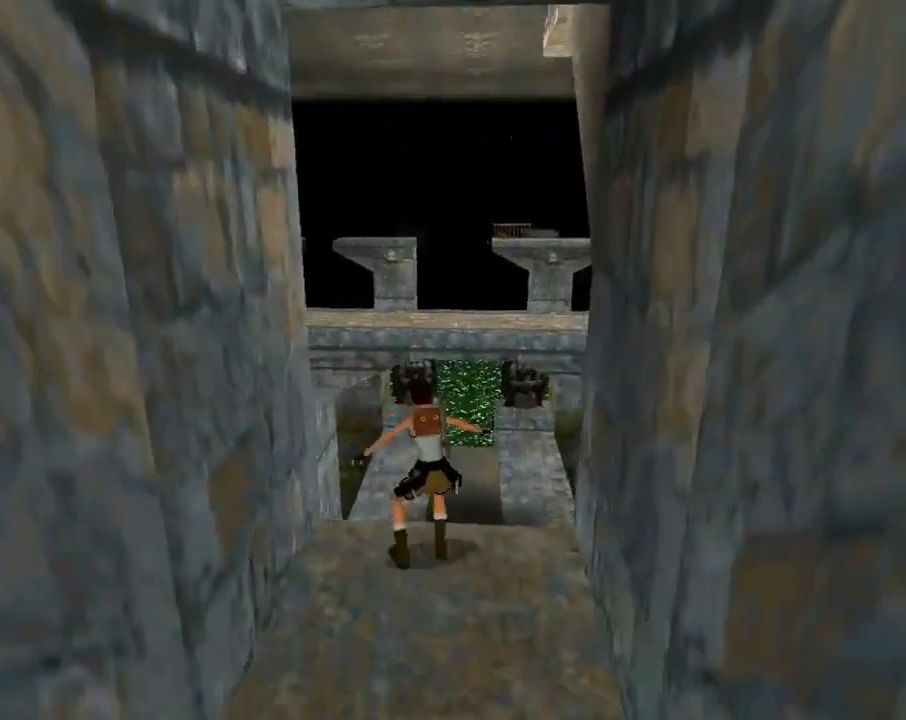
{"buttons": ["DPAD_DOWN"], "left_stick": "center", "events": [[500, "DPAD_DOWN", "down"]]}
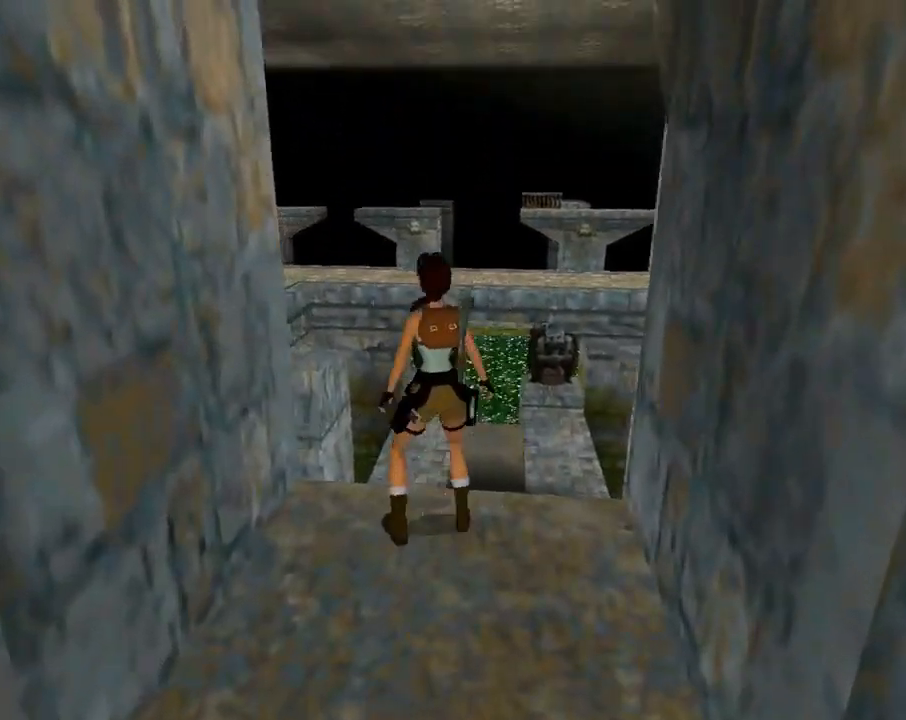
{"buttons": ["DPAD_LEFT"], "left_stick": "center", "events": [[167, "DPAD_LEFT", "down"], [500, "DPAD_DOWN", "up"]]}
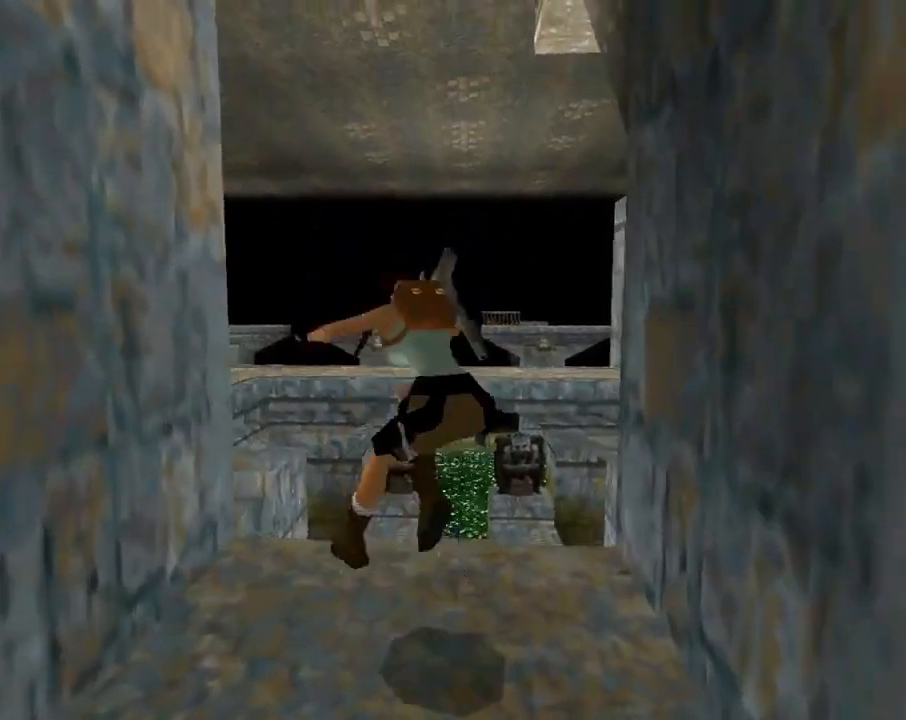
{"buttons": [], "left_stick": "center", "events": [[67, "DPAD_LEFT", "up"]]}
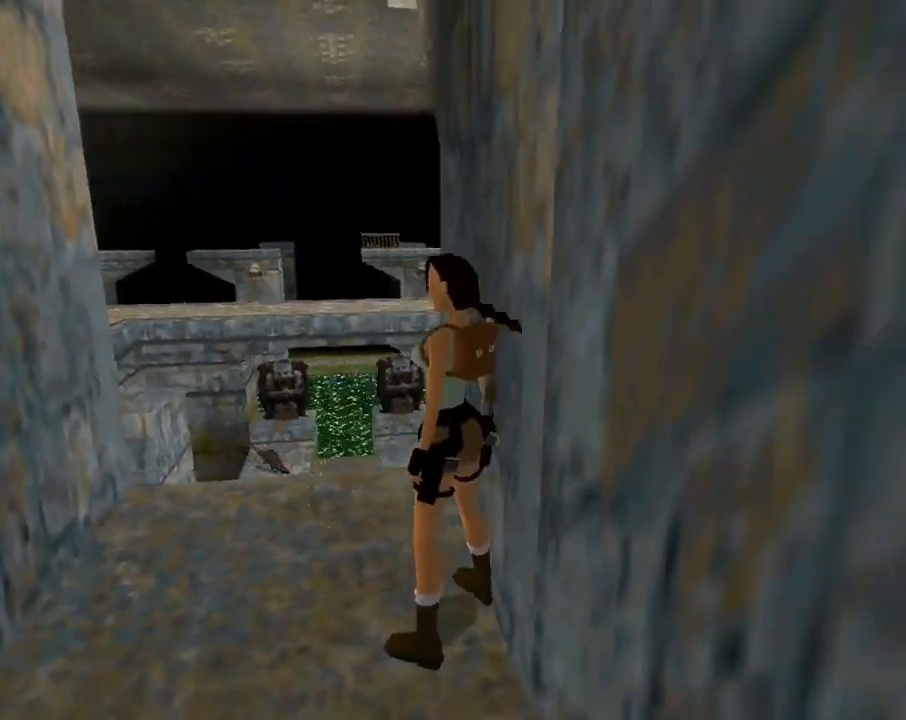
{"buttons": ["DPAD_UP", "DPAD_RIGHT"], "left_stick": "center", "events": [[67, "DPAD_UP", "down"], [133, "DPAD_RIGHT", "down"]]}
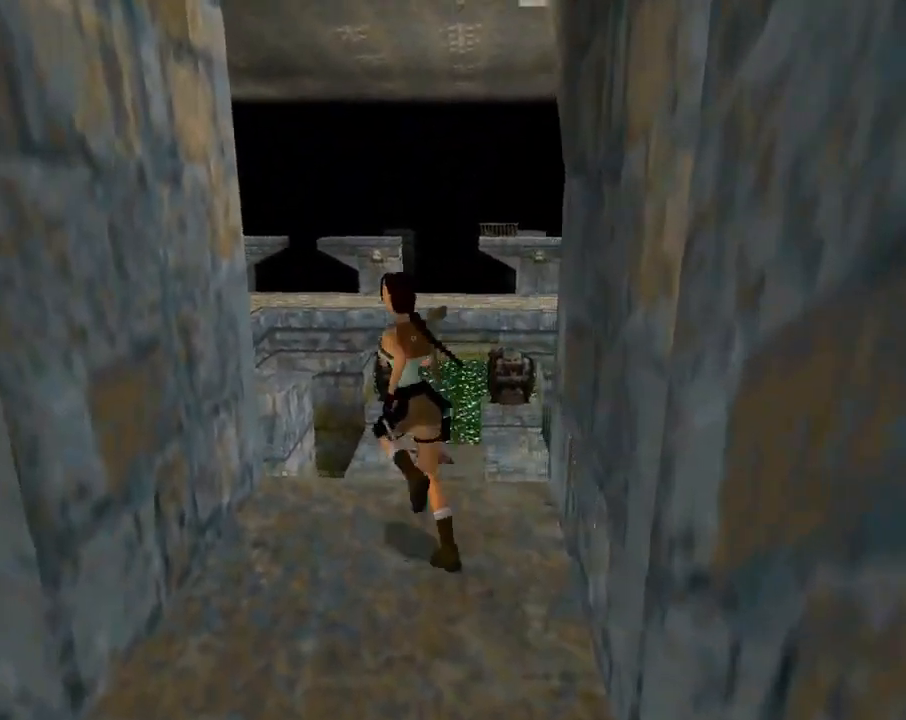
{"buttons": ["SQUARE", "DPAD_UP", "DPAD_LEFT"], "left_stick": "center", "events": [[267, "DPAD_RIGHT", "up"], [267, "SQUARE", "down"], [300, "DPAD_LEFT", "down"]]}
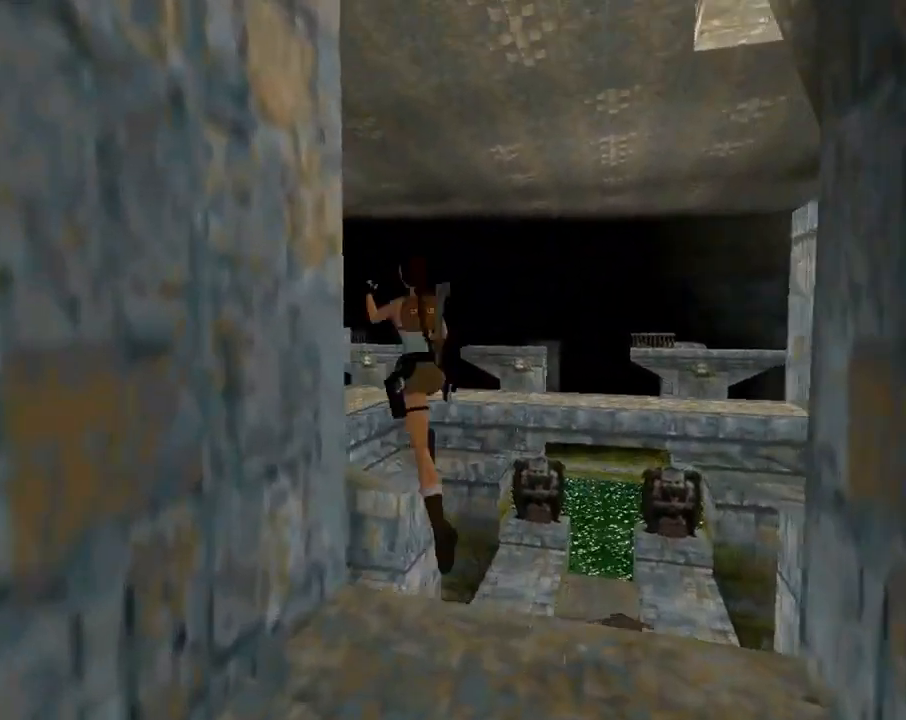
{"buttons": ["DPAD_LEFT"], "left_stick": "center", "events": [[400, "DPAD_UP", "up"], [400, "SQUARE", "up"]]}
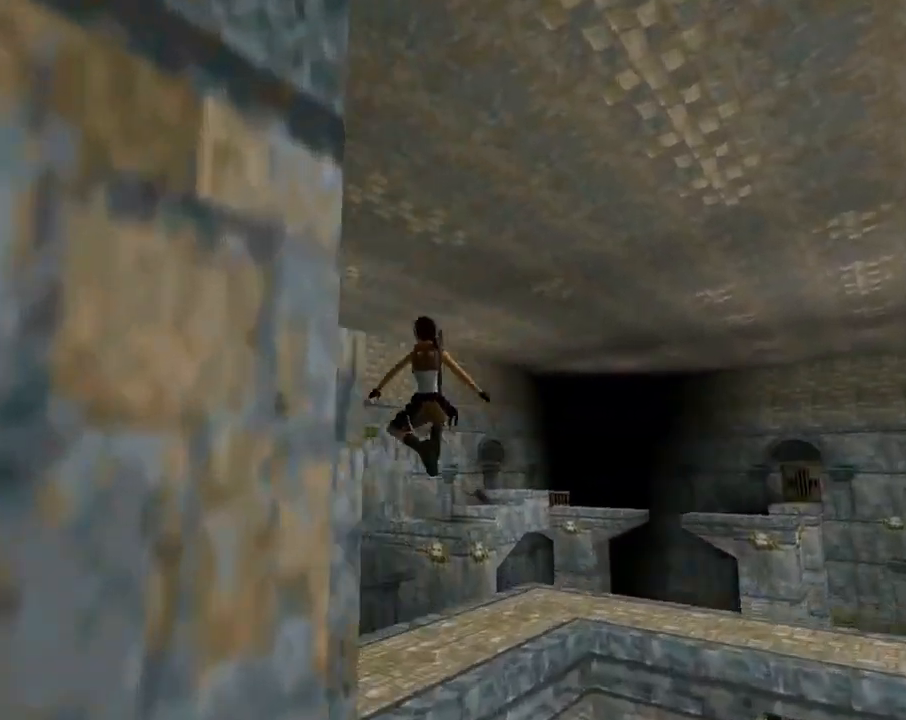
{"buttons": ["R1", "R2"], "left_stick": "center", "events": [[67, "TRIANGLE", "down"], [267, "TRIANGLE", "up"], [367, "DPAD_LEFT", "up"], [500, "R1", "down"], [500, "R2", "down"]]}
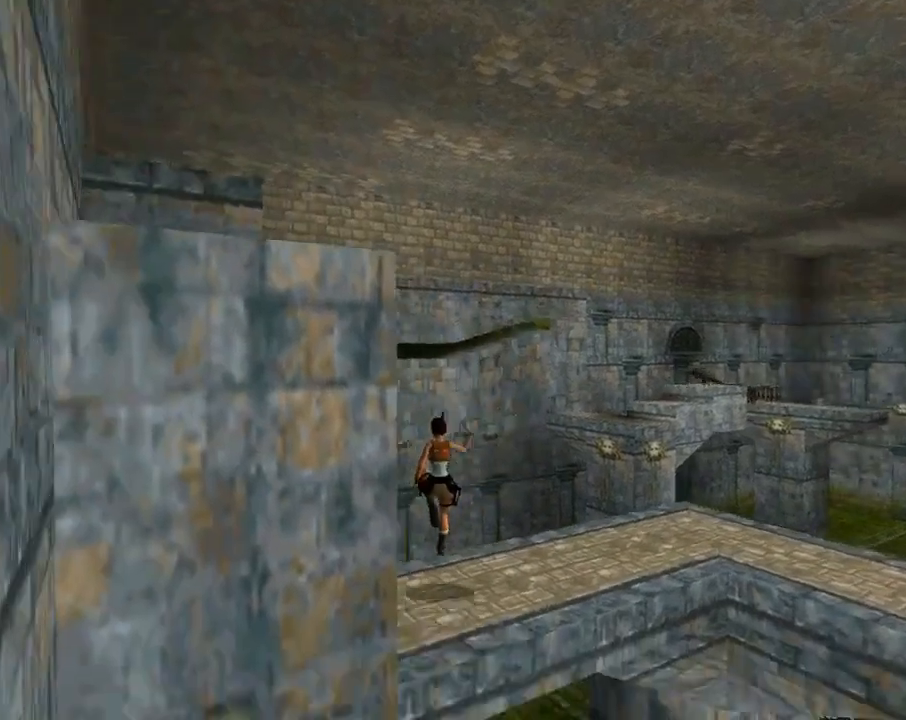
{"buttons": ["DPAD_LEFT"], "left_stick": "center", "events": [[67, "R1", "up"], [67, "R2", "up"], [100, "DPAD_LEFT", "down"]]}
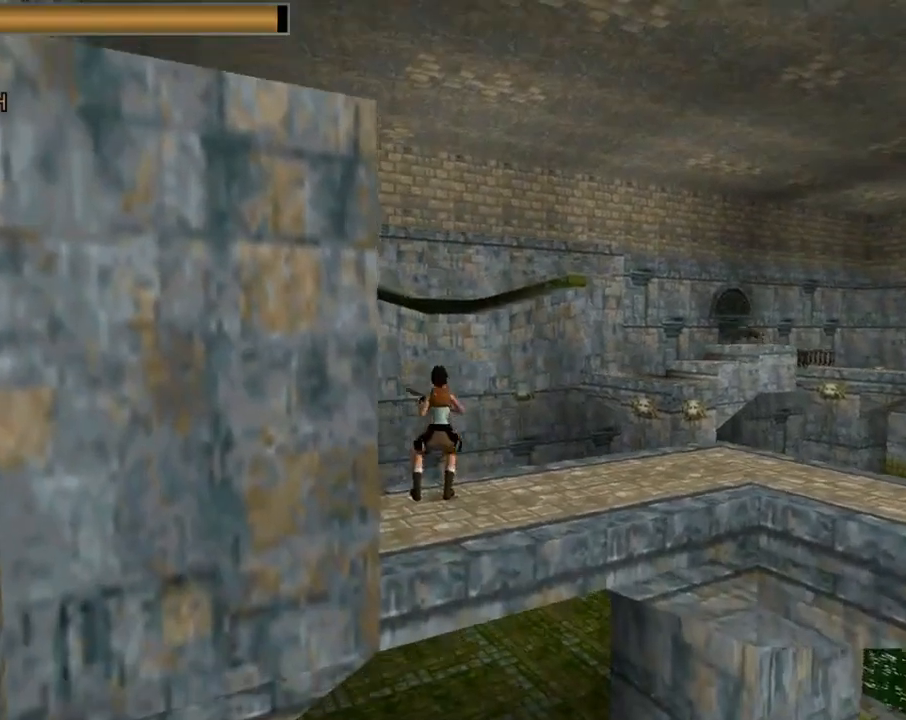
{"buttons": ["DPAD_LEFT"], "left_stick": "center", "events": []}
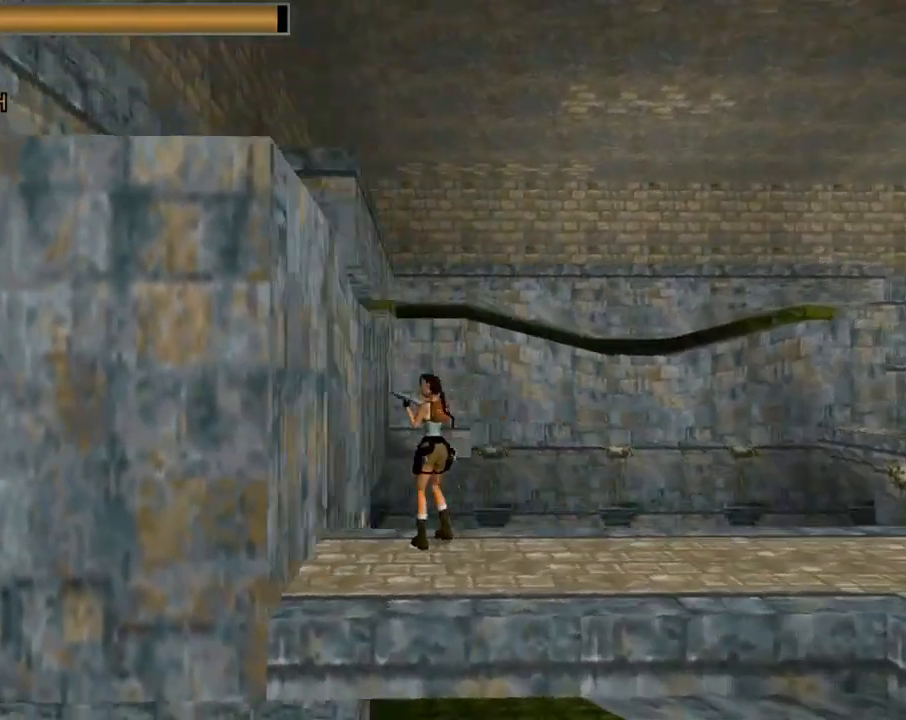
{"buttons": [], "left_stick": "center", "events": [[67, "TRIANGLE", "down"], [300, "TRIANGLE", "up"], [367, "DPAD_LEFT", "up"]]}
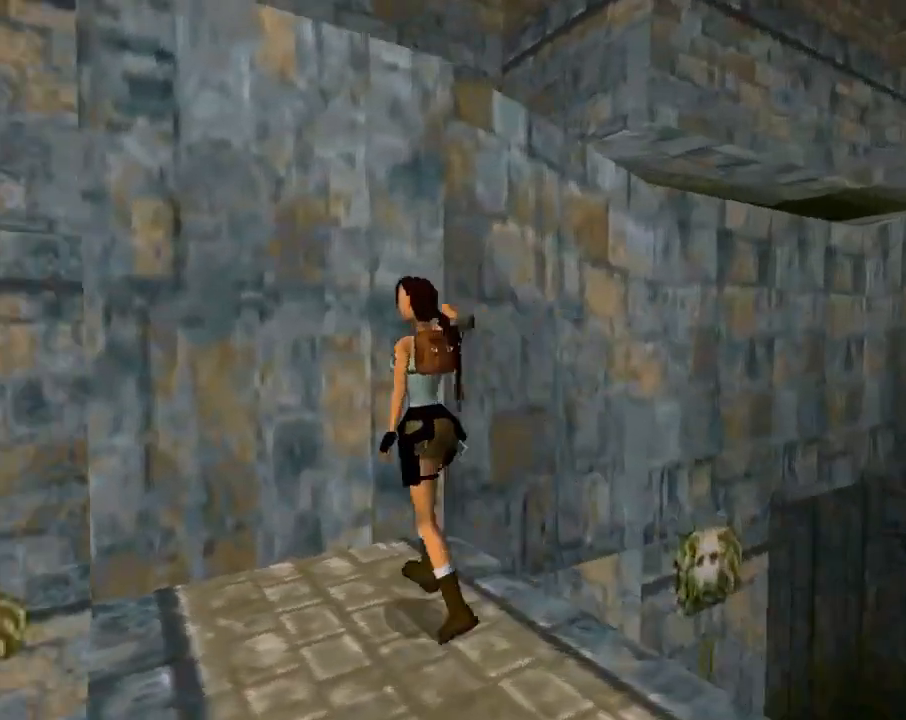
{"buttons": ["DPAD_UP"], "left_stick": "center", "events": [[33, "DPAD_RIGHT", "down"], [33, "DPAD_UP", "down"], [67, "DPAD_UP", "up"], [233, "DPAD_RIGHT", "up"], [433, "DPAD_UP", "down"]]}
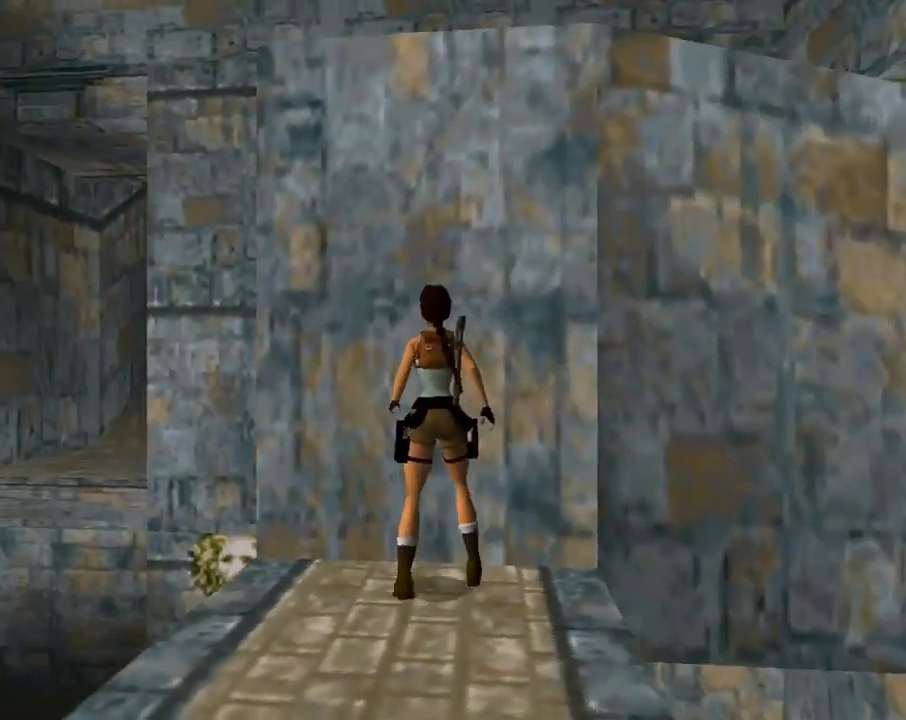
{"buttons": ["SQUARE"], "left_stick": "center", "events": [[100, "DPAD_RIGHT", "down"], [233, "DPAD_RIGHT", "up"], [267, "DPAD_UP", "up"], [333, "SQUARE", "down"]]}
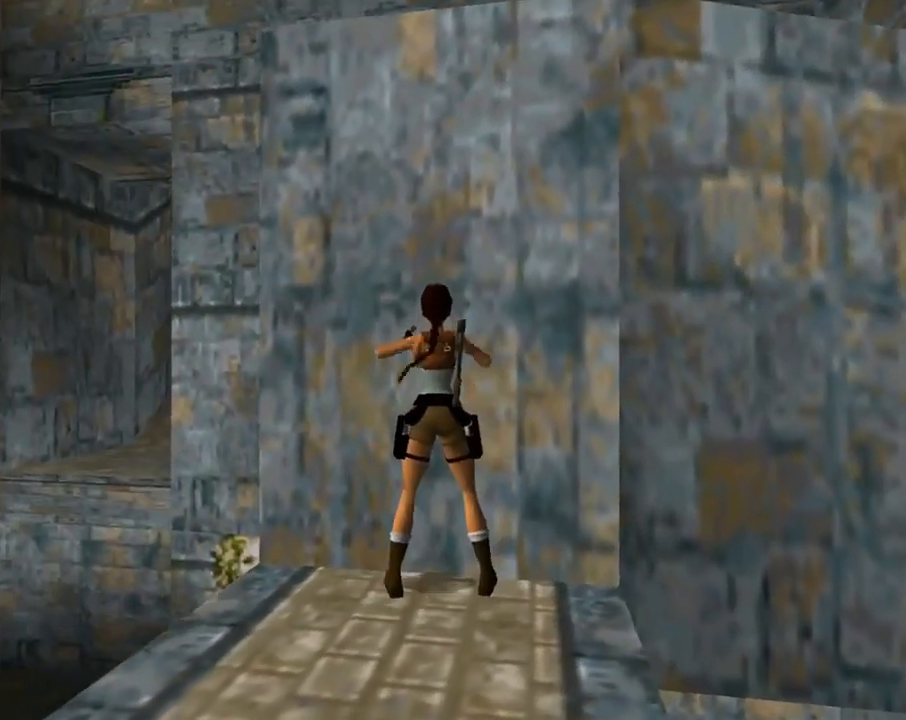
{"buttons": ["CROSS"], "left_stick": "center", "events": [[267, "SQUARE", "up"], [400, "CROSS", "down"]]}
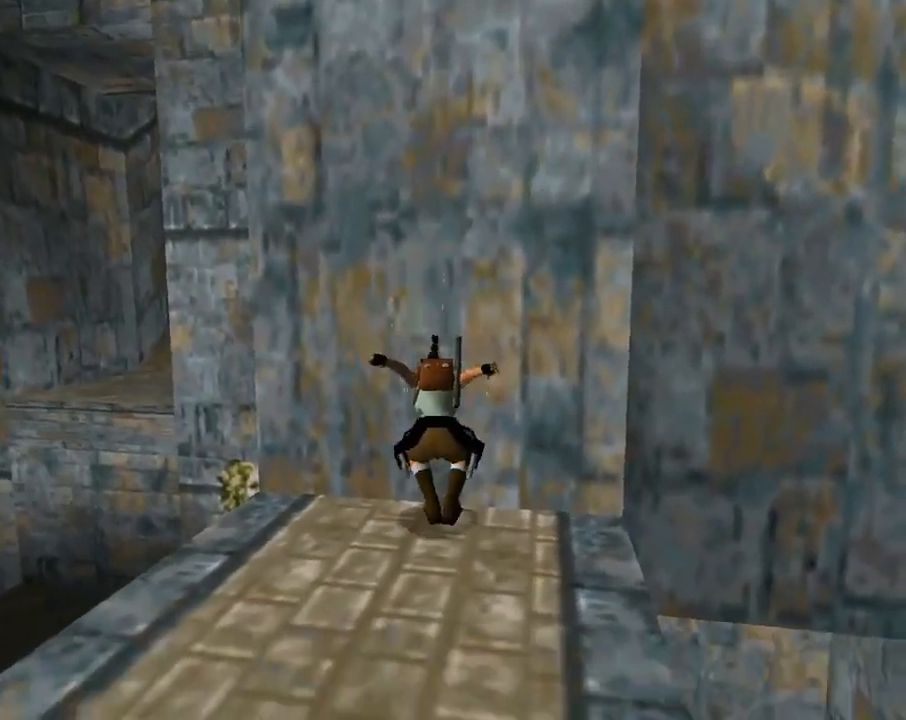
{"buttons": ["CROSS", "DPAD_UP"], "left_stick": "center", "events": [[67, "DPAD_UP", "down"]]}
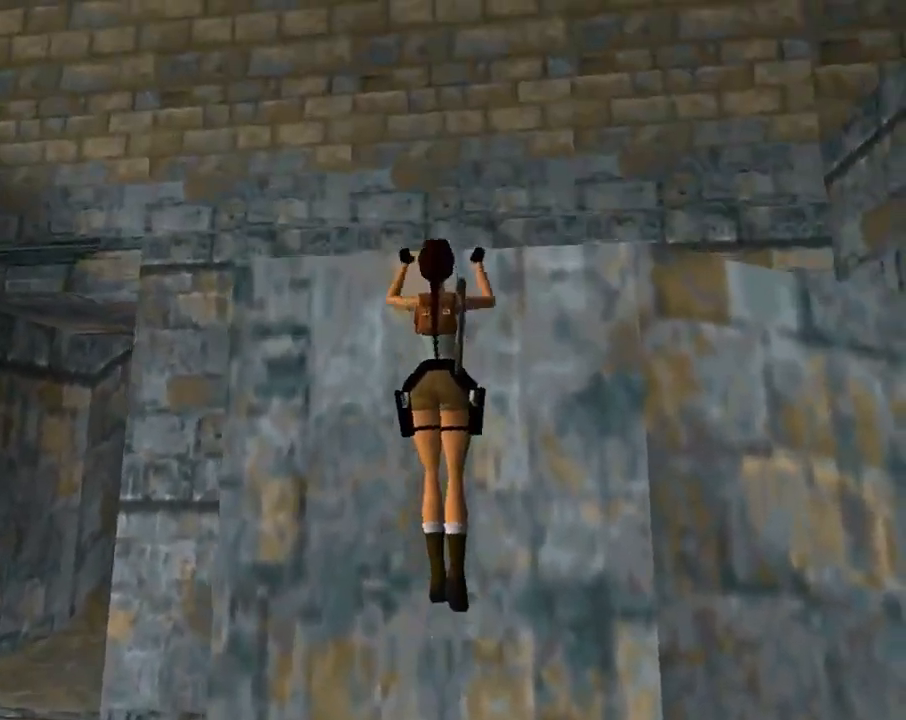
{"buttons": ["CROSS", "DPAD_UP"], "left_stick": "center", "events": []}
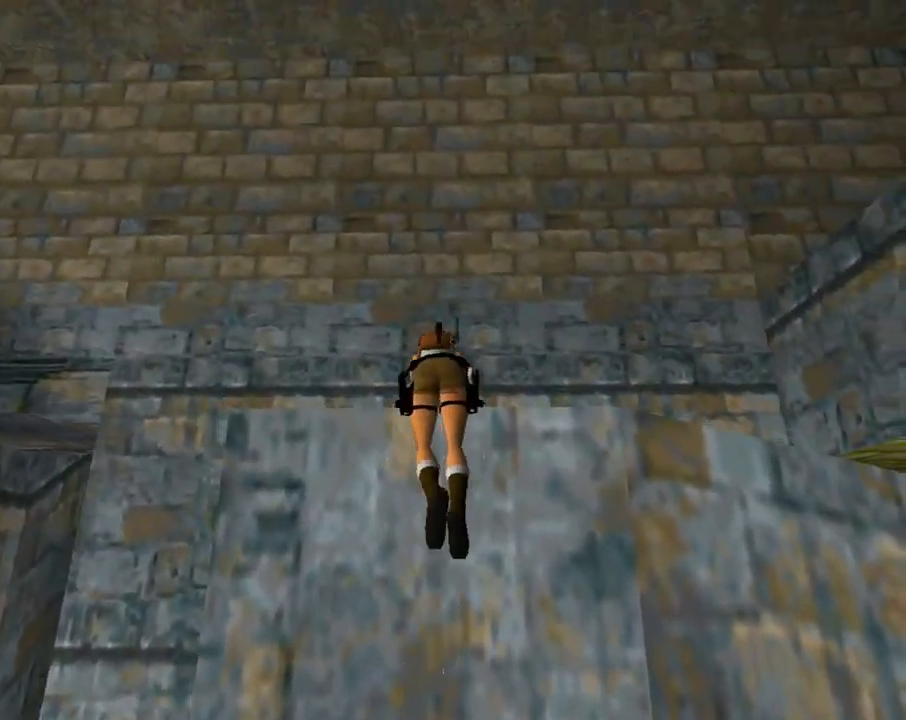
{"buttons": ["R1", "R2", "DPAD_UP", "DPAD_RIGHT"], "left_stick": "center", "events": [[33, "CROSS", "up"], [67, "DPAD_UP", "up"], [233, "R1", "down"], [233, "R2", "down"], [300, "DPAD_UP", "down"], [433, "DPAD_RIGHT", "down"]]}
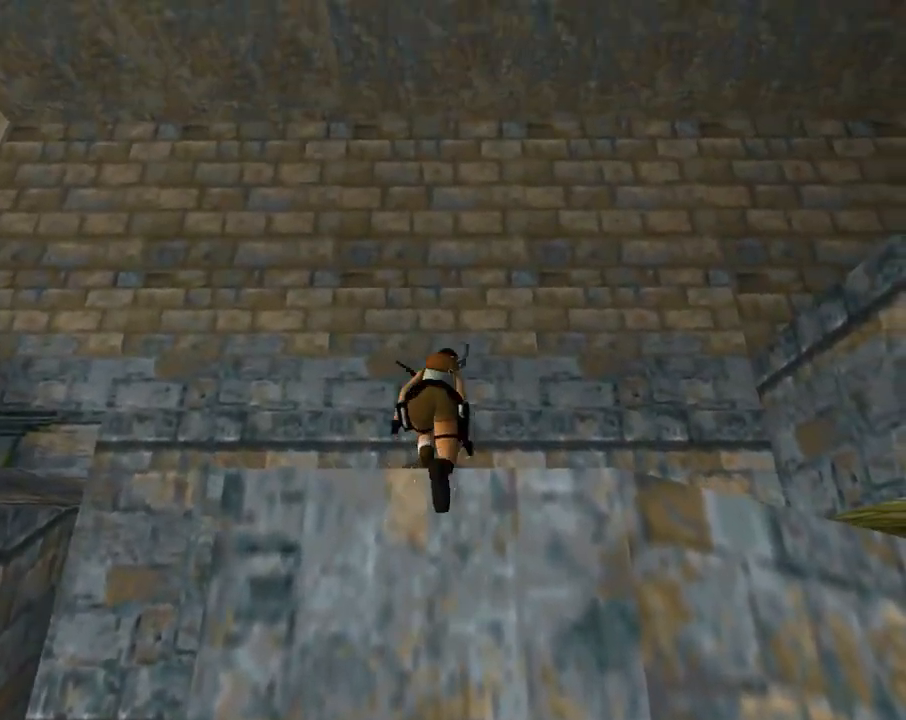
{"buttons": ["R1", "R2", "DPAD_UP", "DPAD_RIGHT"], "left_stick": "center", "events": []}
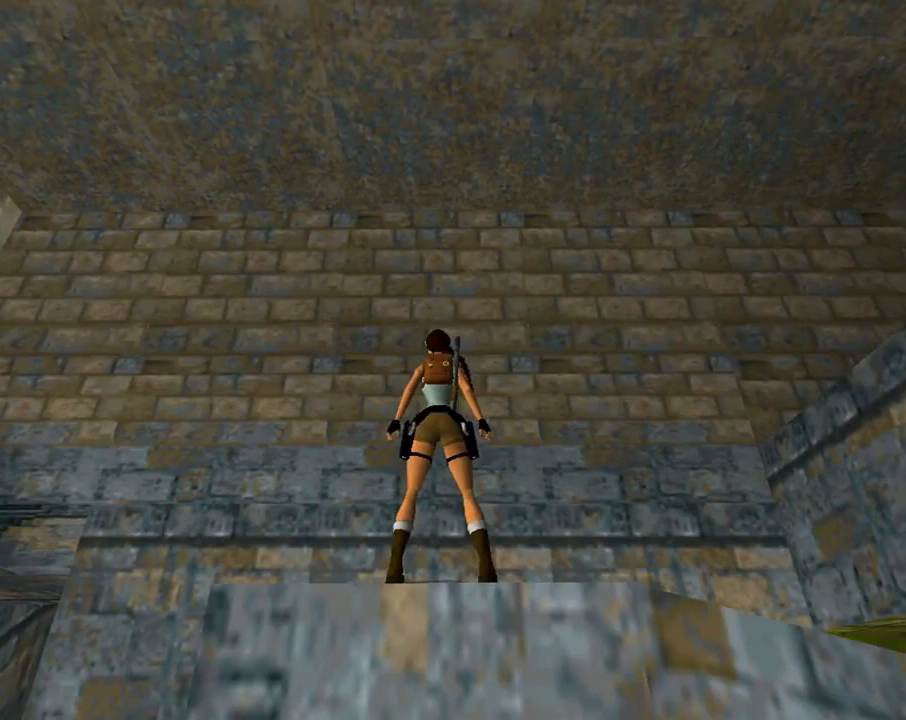
{"buttons": ["DPAD_UP", "DPAD_RIGHT"], "left_stick": "center", "events": [[367, "R1", "up"], [367, "R2", "up"]]}
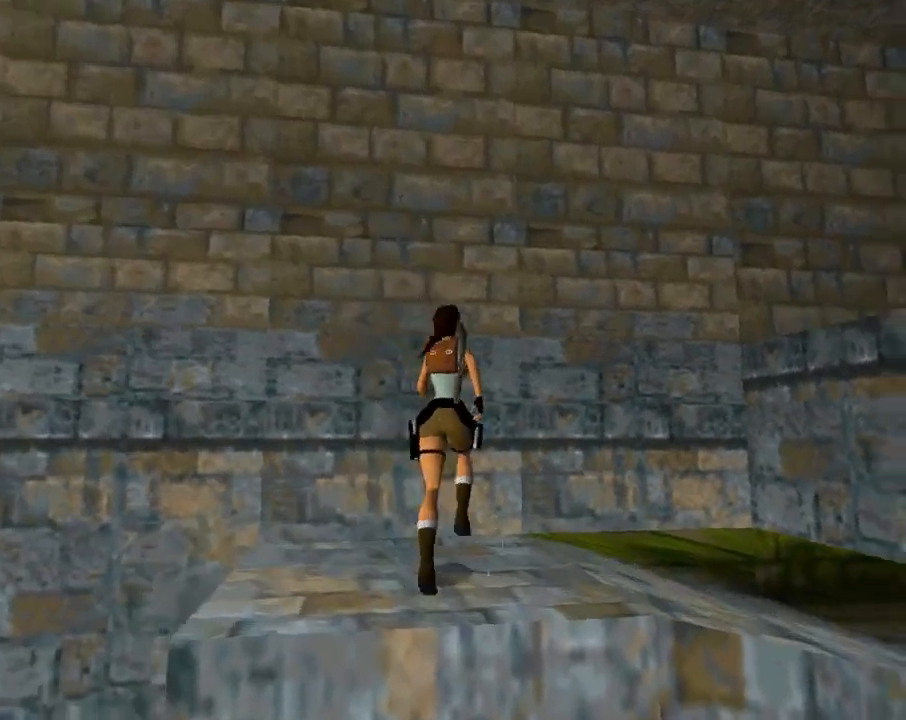
{"buttons": ["SQUARE", "DPAD_UP", "DPAD_RIGHT"], "left_stick": "center", "events": [[333, "SQUARE", "down"]]}